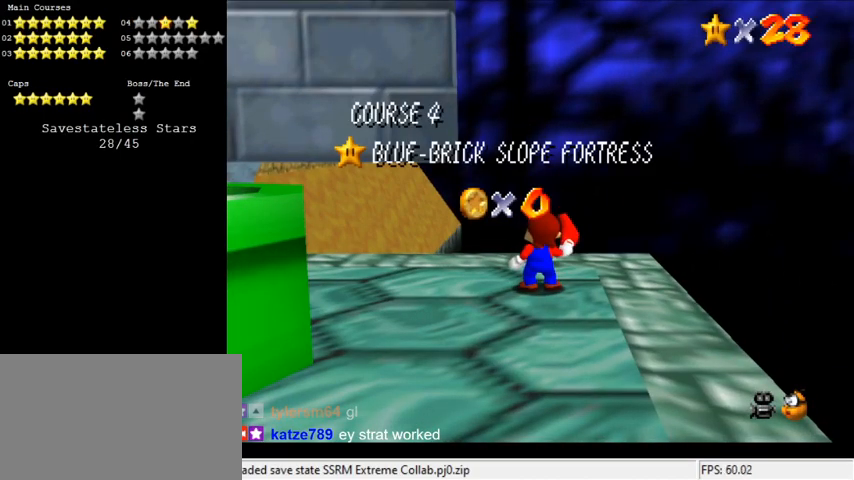
Gameplay with keyboard; each line is a JSON object with the keys held at the frame after it. "events" lists presses ("down") and releases ("up") of "a", "c", "ctrl", "d", "down", "left", "return", "right", "s", "shift", "up", "w", "x" and "y" between this image and that frame as [ms after this image, input, new state], when the widget could be followed in between. No other keys are recorded. Mouse input is not recorded.
{"keys": [], "events": []}
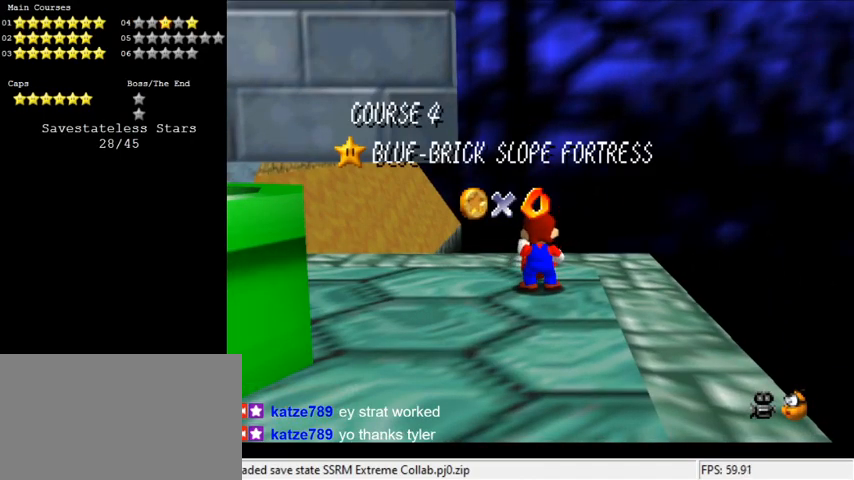
{"keys": [], "events": []}
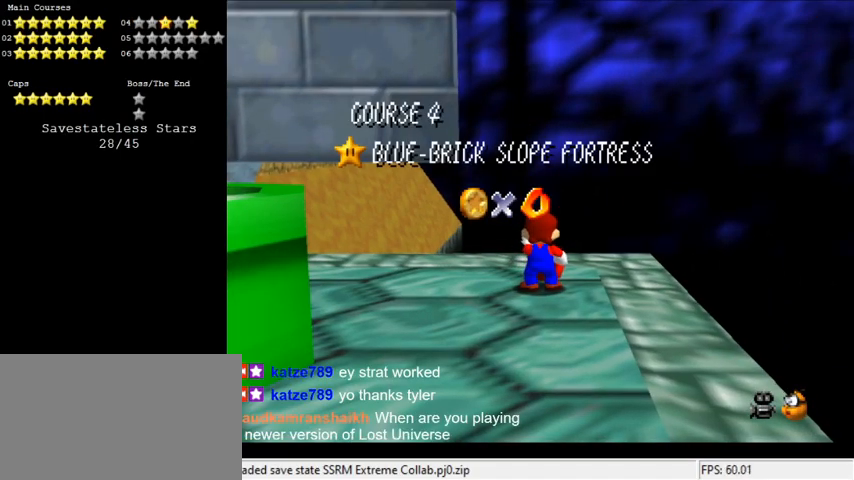
{"keys": [], "events": [[433, "d", "down"], [500, "d", "up"]]}
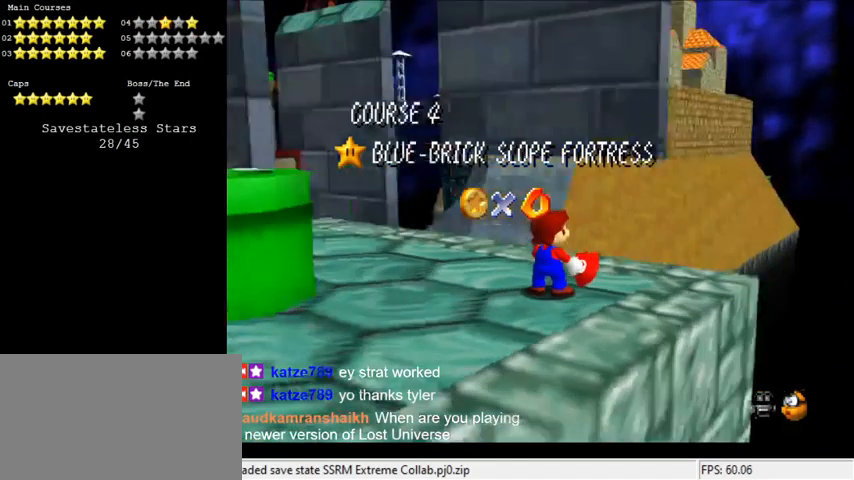
{"keys": [], "events": [[67, "d", "down"], [200, "d", "up"], [400, "c", "down"], [433, "c", "up"]]}
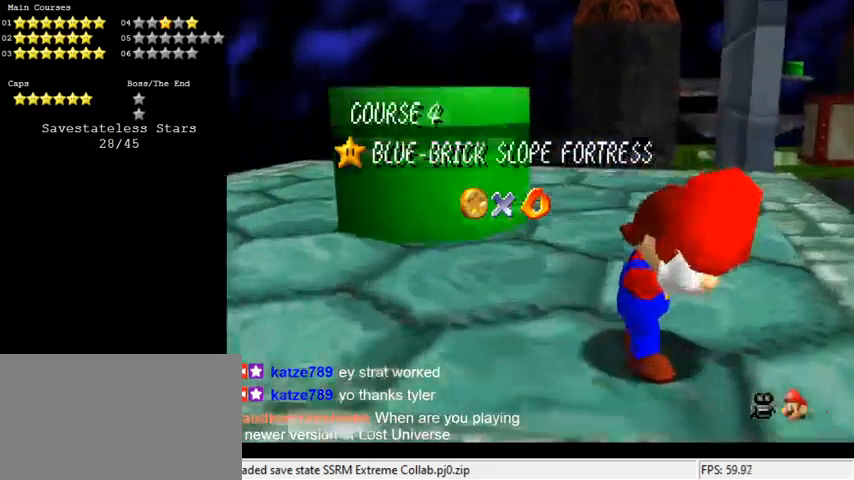
{"keys": [], "events": [[33, "c", "down"], [133, "c", "up"]]}
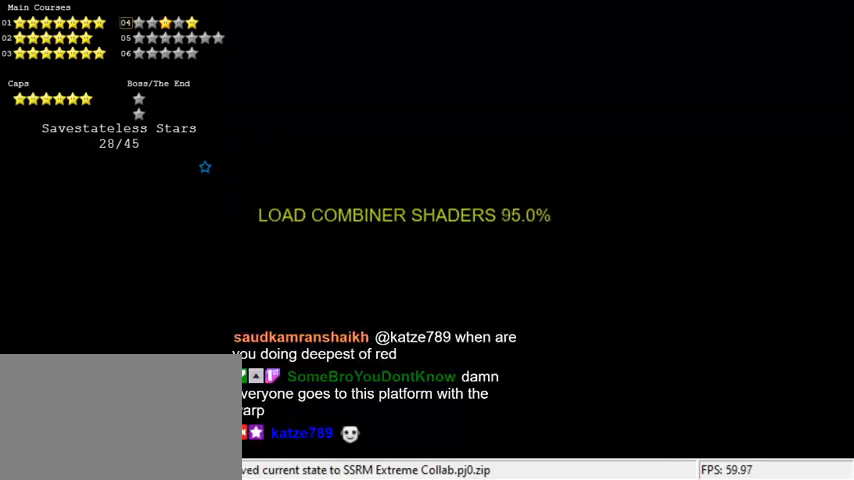
{"keys": ["shift"], "events": [[500, "shift", "down"]]}
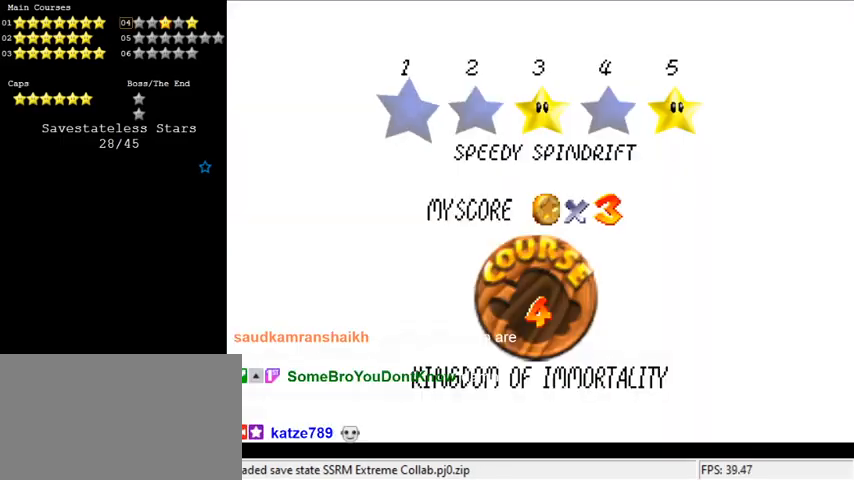
{"keys": [], "events": [[133, "shift", "up"], [167, "shift", "down"], [300, "shift", "up"]]}
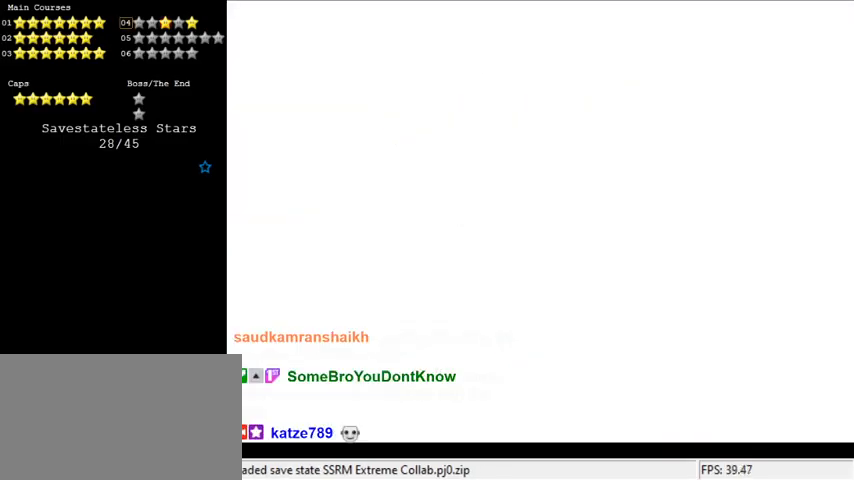
{"keys": ["up"], "events": [[467, "up", "down"]]}
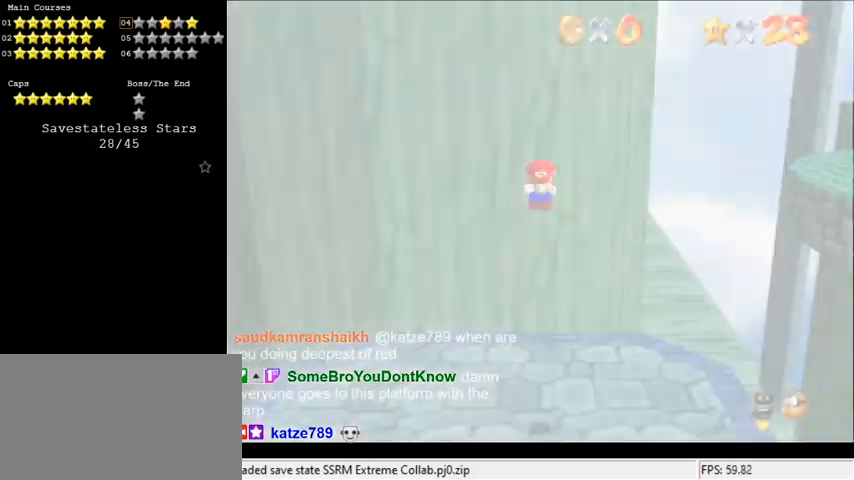
{"keys": ["up"], "events": [[333, "a", "down"], [467, "a", "up"]]}
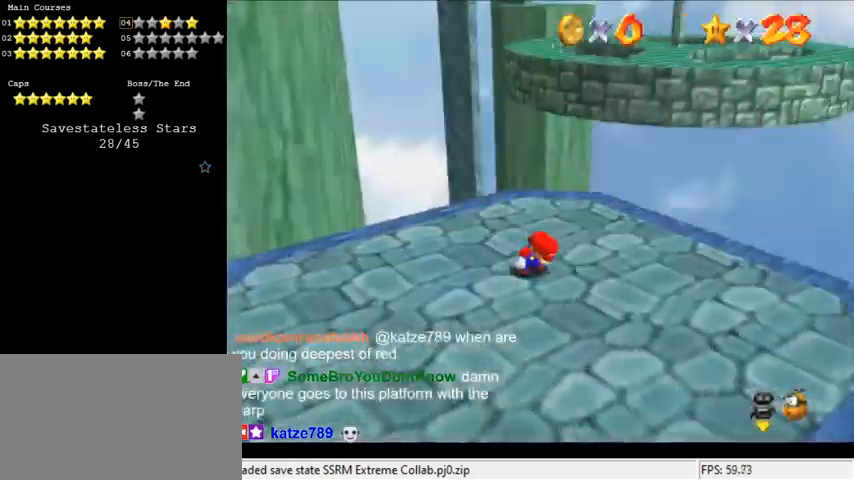
{"keys": ["a", "right"], "events": [[67, "a", "down"], [100, "right", "down"], [200, "a", "up"], [233, "a", "down"], [400, "a", "up"], [433, "up", "up"], [467, "a", "down"]]}
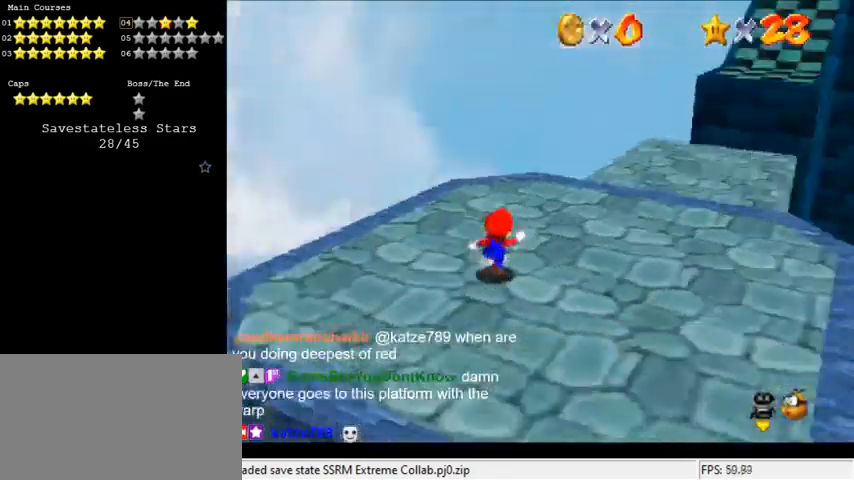
{"keys": ["a", "up"], "events": [[133, "a", "up"], [167, "up", "down"], [200, "a", "down"], [367, "a", "up"], [500, "a", "down"], [500, "right", "up"]]}
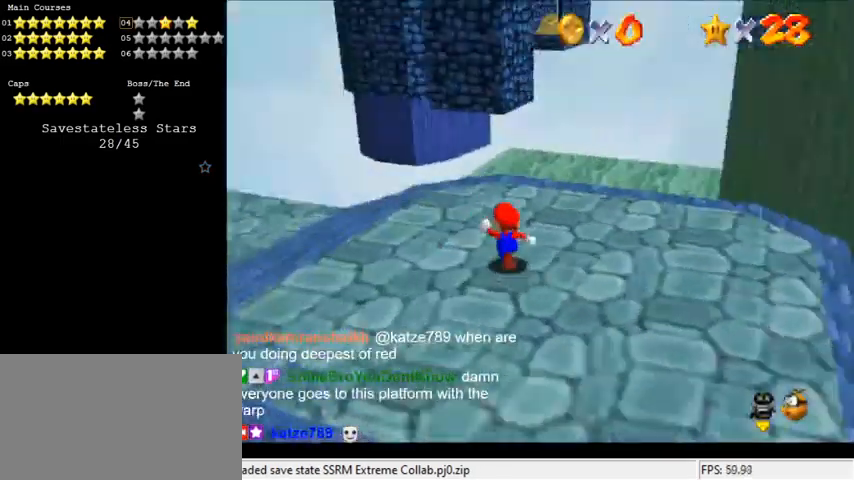
{"keys": ["left"], "events": [[33, "left", "down"], [67, "a", "up"], [233, "up", "up"]]}
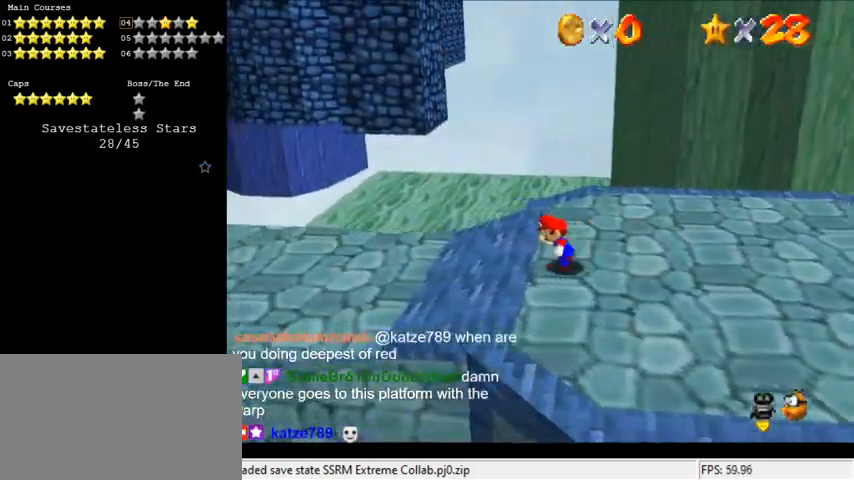
{"keys": ["left", "up"], "events": [[200, "d", "down"], [333, "d", "up"], [333, "up", "down"]]}
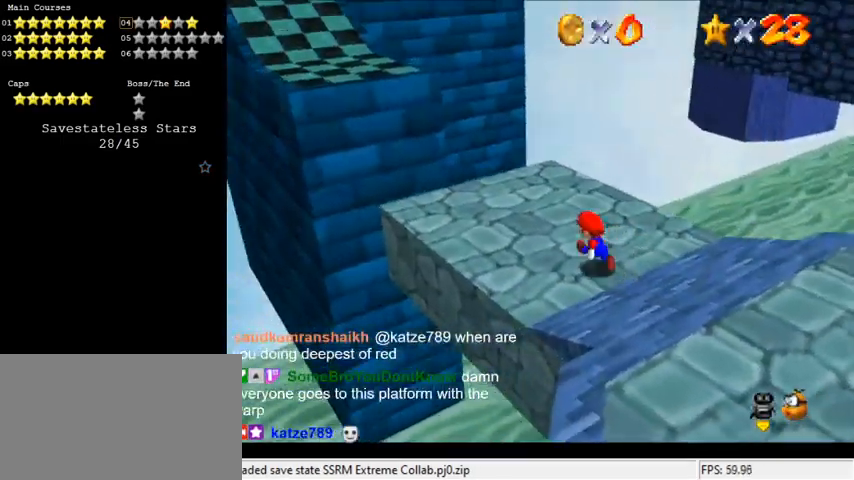
{"keys": ["left", "up"], "events": []}
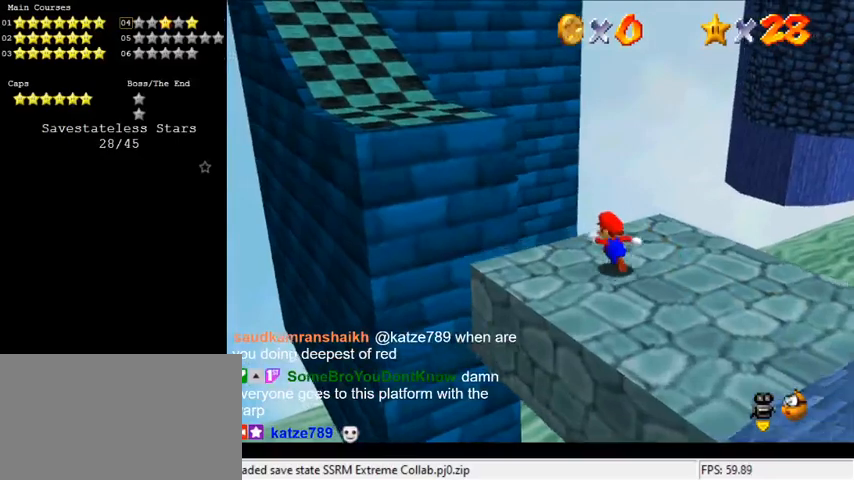
{"keys": ["left", "shift", "up", "y"], "events": [[167, "y", "down"], [200, "shift", "down"]]}
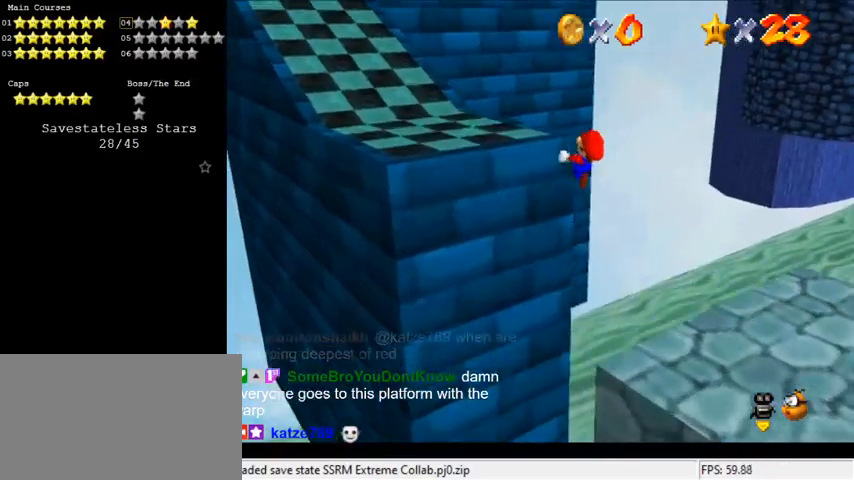
{"keys": ["left", "up", "y"], "events": [[400, "shift", "up"]]}
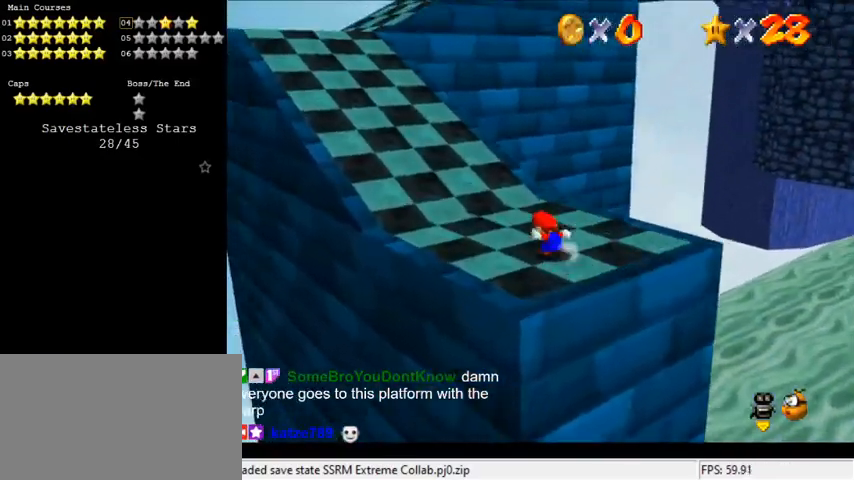
{"keys": ["left", "up", "y"], "events": [[100, "shift", "down"], [133, "shift", "up"], [233, "shift", "down"], [467, "shift", "up"]]}
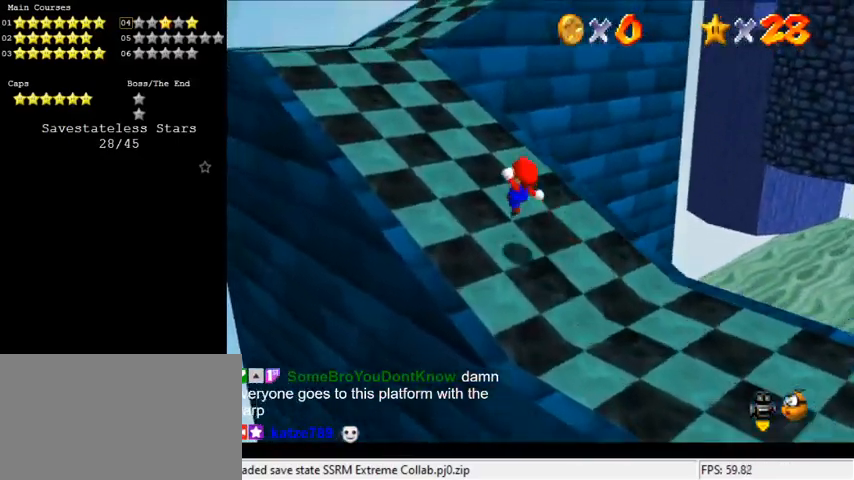
{"keys": ["left", "up"], "events": [[300, "y", "up"]]}
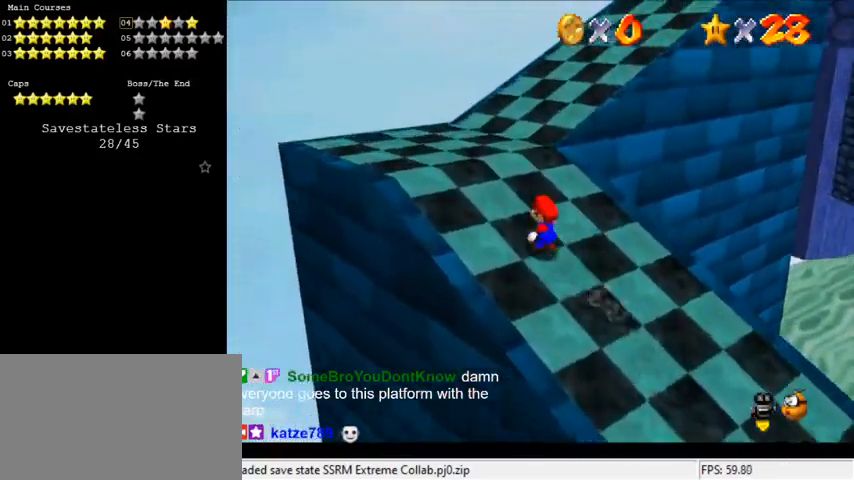
{"keys": ["up"], "events": [[167, "a", "down"], [300, "a", "up"], [433, "left", "up"]]}
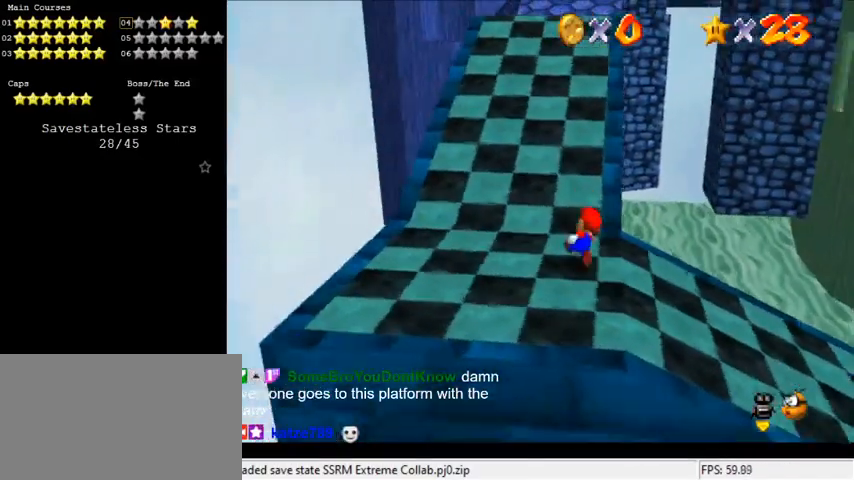
{"keys": ["up", "y"], "events": [[67, "y", "down"], [133, "shift", "down"], [467, "shift", "up"]]}
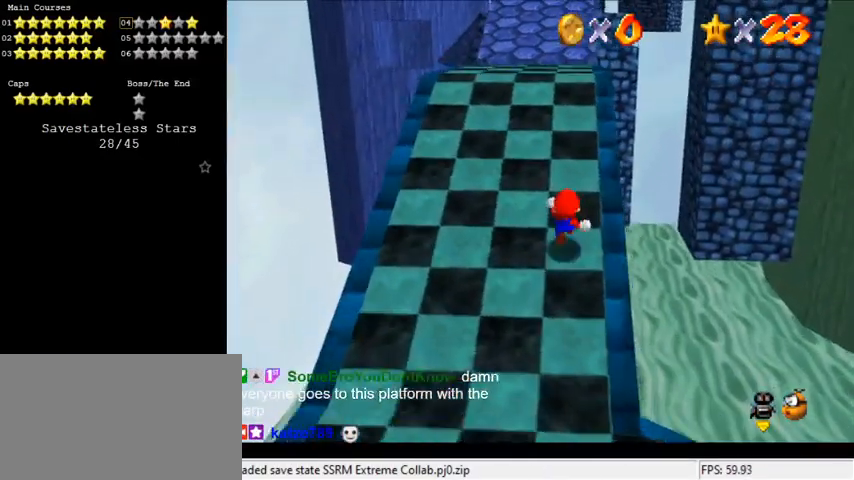
{"keys": ["shift", "up"], "events": [[33, "y", "up"], [233, "shift", "down"], [333, "shift", "up"], [367, "ctrl", "down"], [467, "shift", "down"], [500, "ctrl", "up"]]}
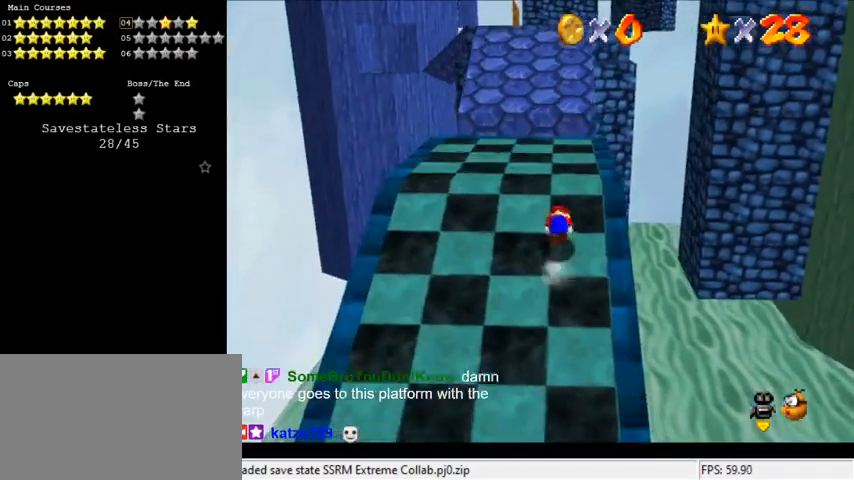
{"keys": ["left", "up"], "events": [[67, "shift", "up"], [133, "shift", "down"], [300, "shift", "up"], [433, "left", "down"]]}
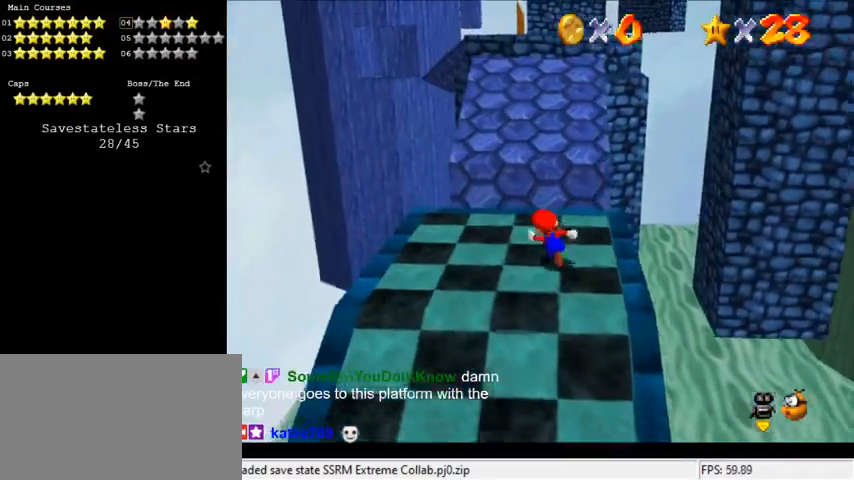
{"keys": ["up", "y"], "events": [[167, "left", "up"], [300, "y", "down"], [400, "shift", "down"], [500, "shift", "up"]]}
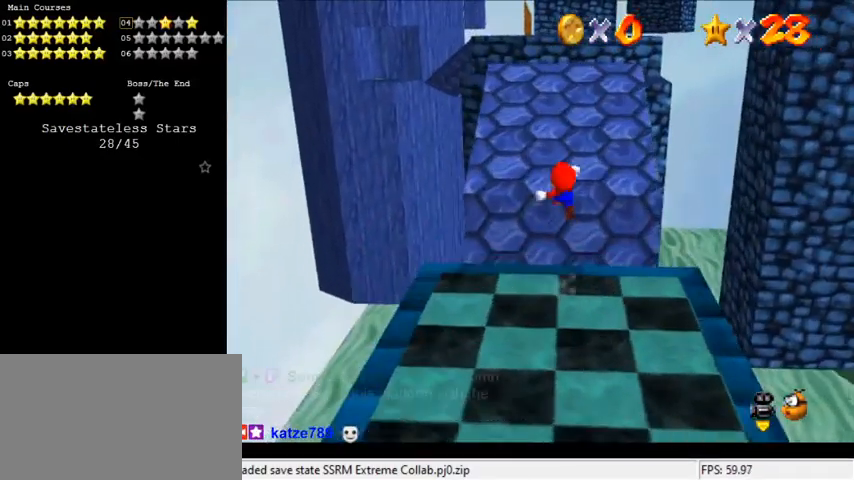
{"keys": ["left", "up", "y"], "events": [[133, "a", "down"], [167, "left", "down"], [267, "a", "up"]]}
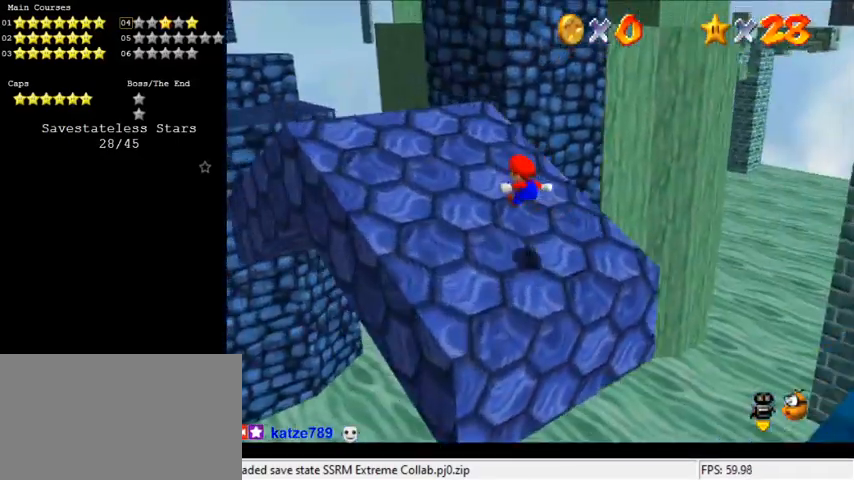
{"keys": ["left", "up"], "events": [[167, "shift", "down"], [267, "shift", "up"], [267, "y", "up"]]}
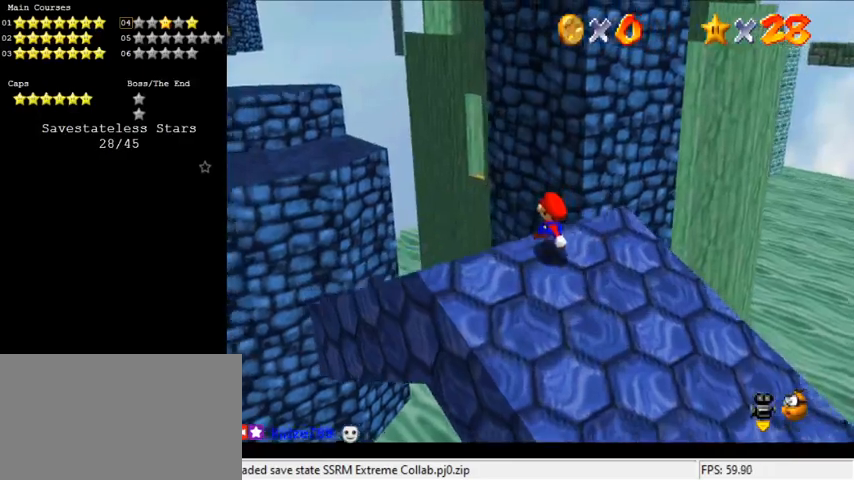
{"keys": ["left", "shift", "up"], "events": [[500, "shift", "down"]]}
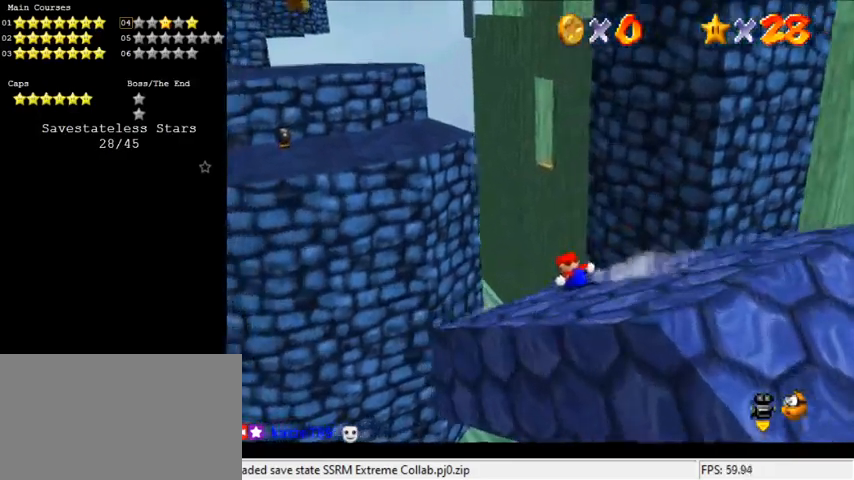
{"keys": ["d", "left", "shift", "up"], "events": [[333, "d", "down"]]}
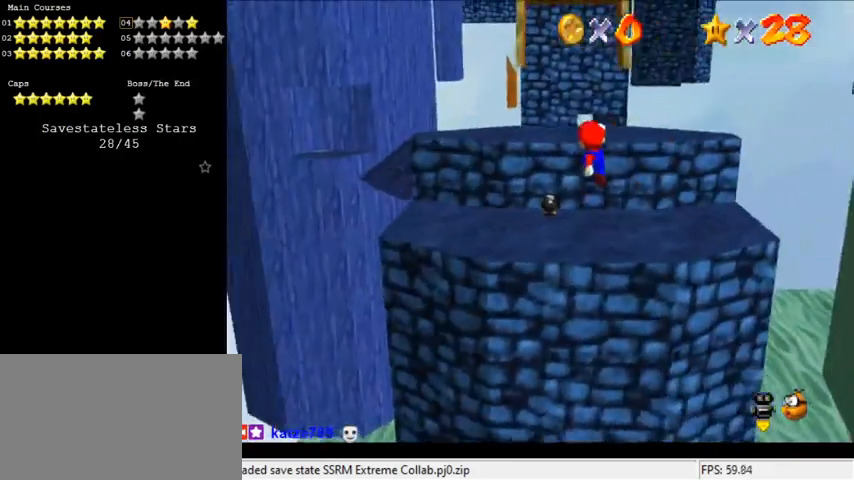
{"keys": ["d", "up"], "events": [[33, "d", "up"], [33, "left", "up"], [400, "d", "down"], [400, "shift", "up"]]}
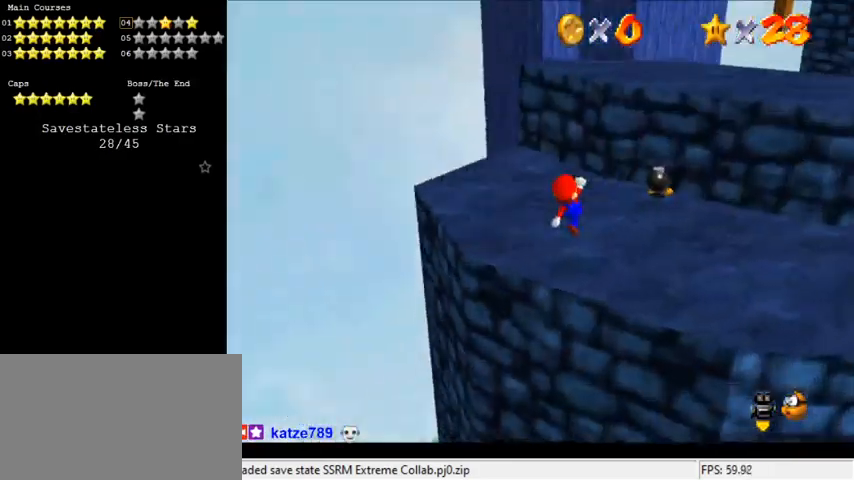
{"keys": ["up"], "events": [[33, "d", "up"], [167, "shift", "down"], [400, "shift", "up"]]}